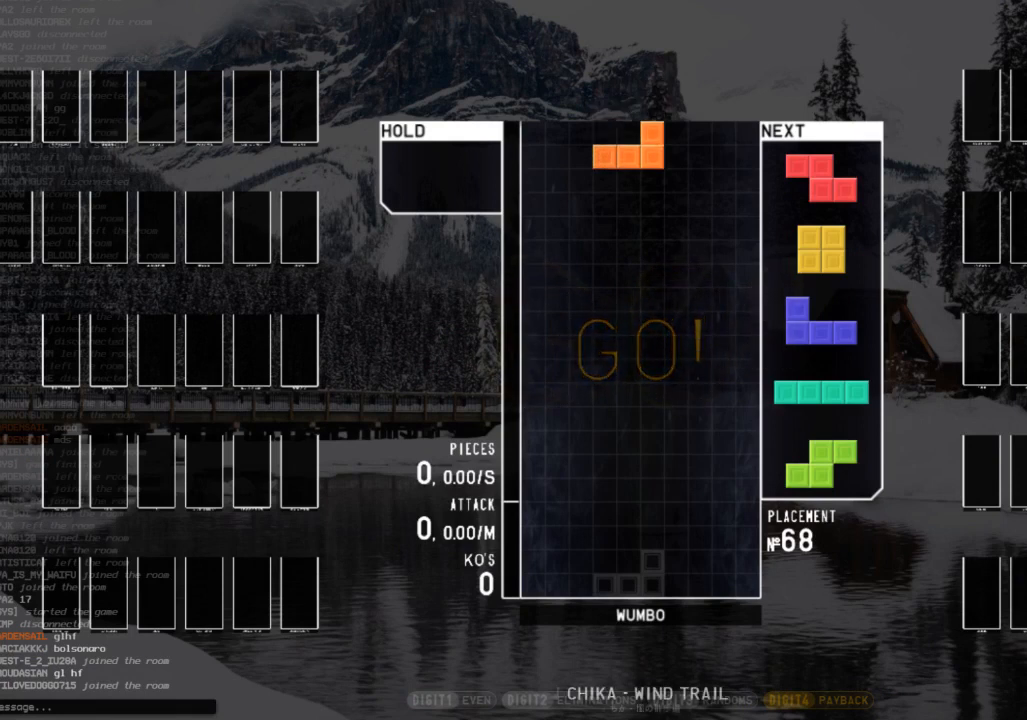
Gameplay with keyboard; each line is a JSON object with the keys held at the frame after it. "events" lists presses ("down") and releases ("up") of "c", "down", "left", "right", "shift", "up", "x" and "z" between this image and that frame as [ms after this image, input, new state], when the widget could be followed in between. No other keys are recorded. Mouse input is not recorded.
{"keys": ["right"], "events": [[367, "c", "down"], [500, "c", "up"], [500, "right", "down"]]}
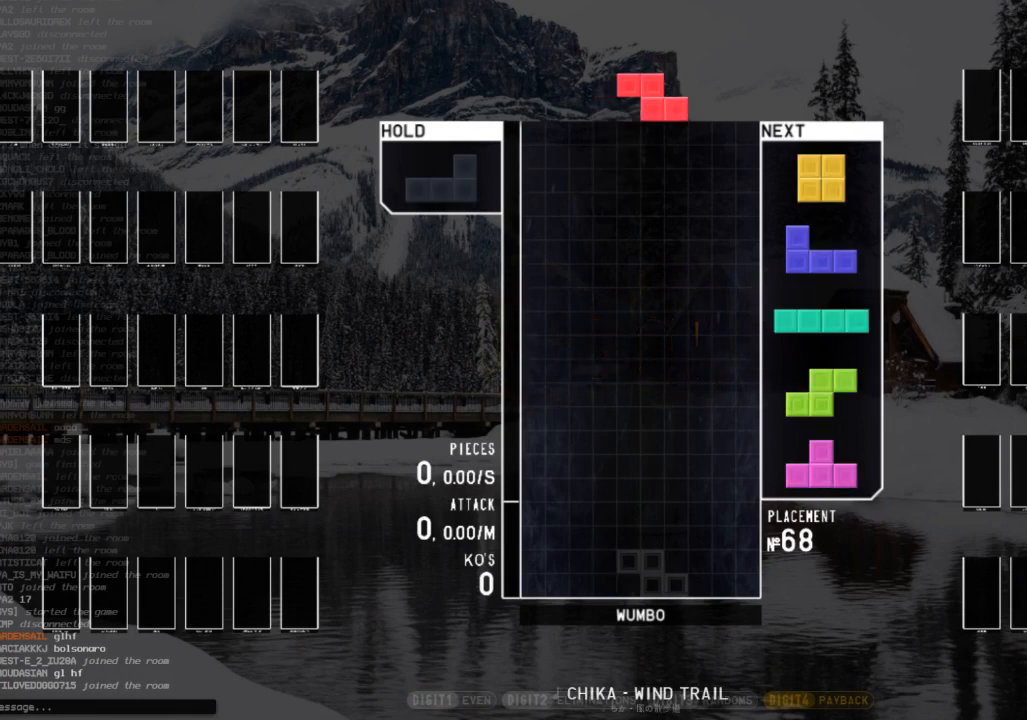
{"keys": ["down", "right"], "events": [[100, "right", "up"], [333, "down", "down"], [367, "right", "down"], [433, "down", "up"], [500, "down", "down"]]}
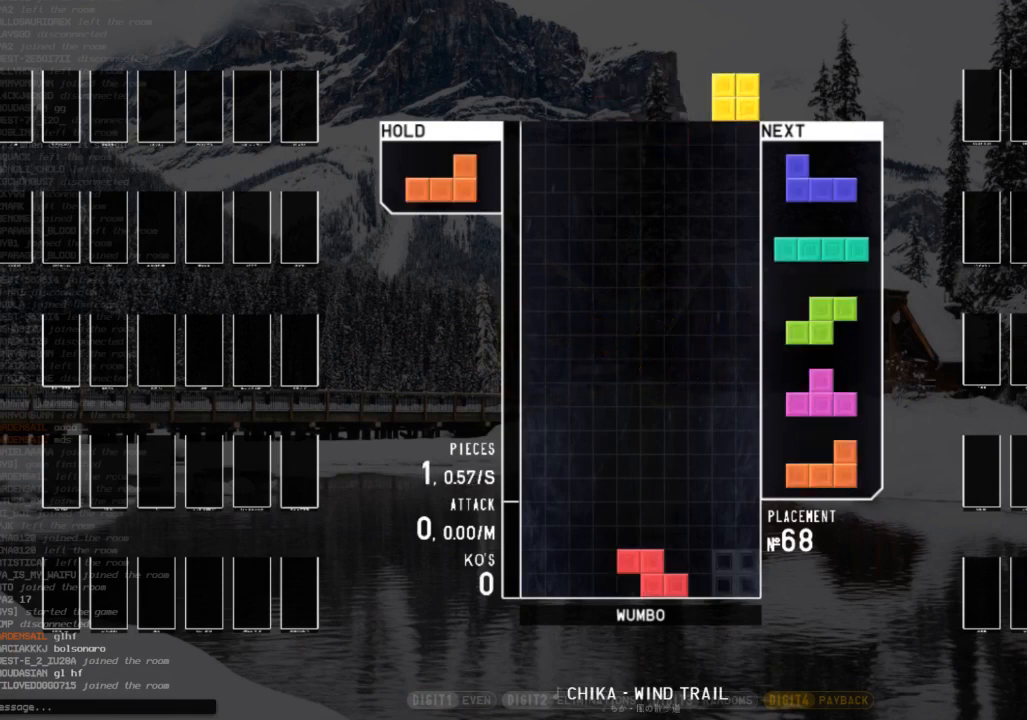
{"keys": ["right"], "events": [[167, "down", "up"]]}
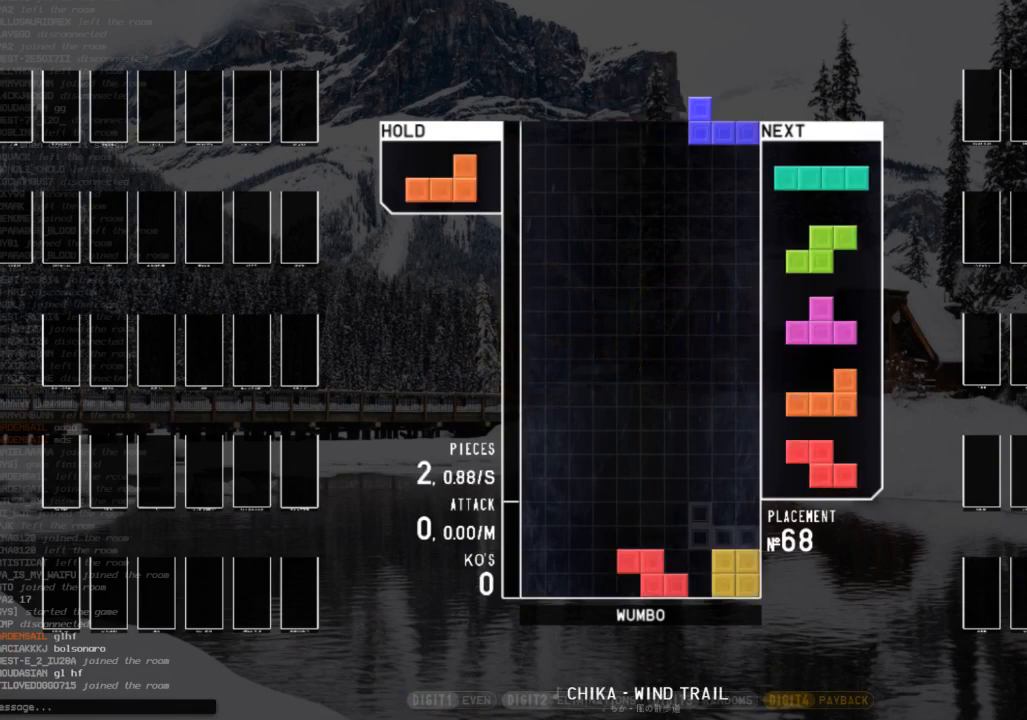
{"keys": [], "events": [[33, "z", "down"], [133, "right", "up"], [167, "z", "up"], [233, "down", "down"], [267, "left", "down"], [300, "down", "up"], [400, "left", "up"]]}
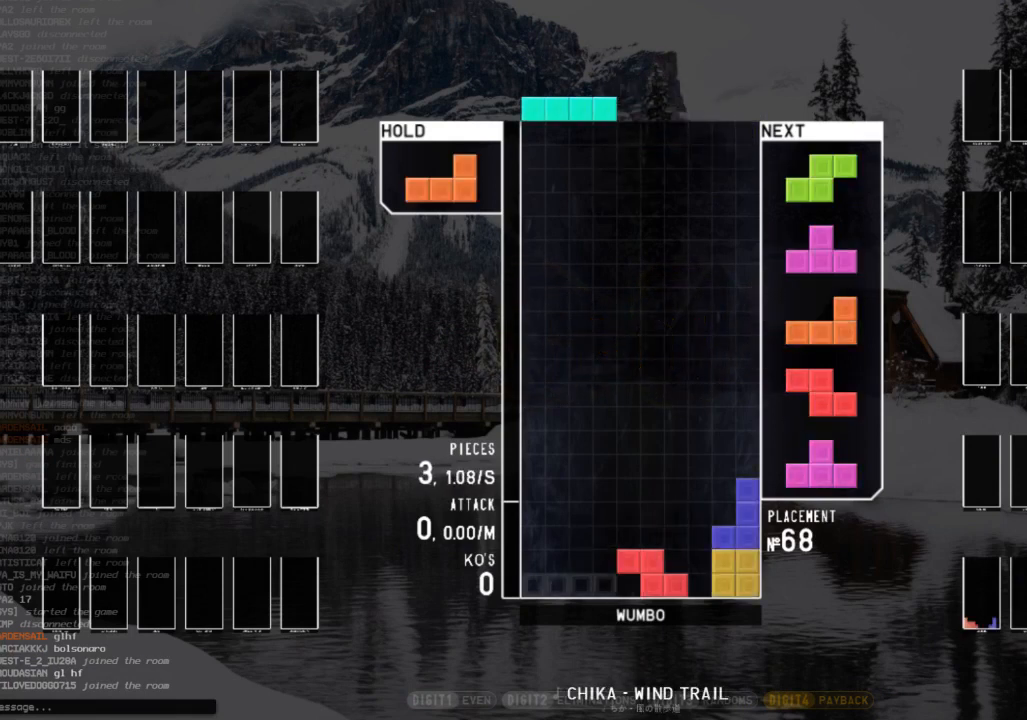
{"keys": ["c", "left"], "events": [[100, "down", "down"], [200, "down", "up"], [200, "left", "down"], [233, "c", "down"], [367, "c", "up"], [367, "down", "down"], [433, "c", "down"], [467, "down", "up"]]}
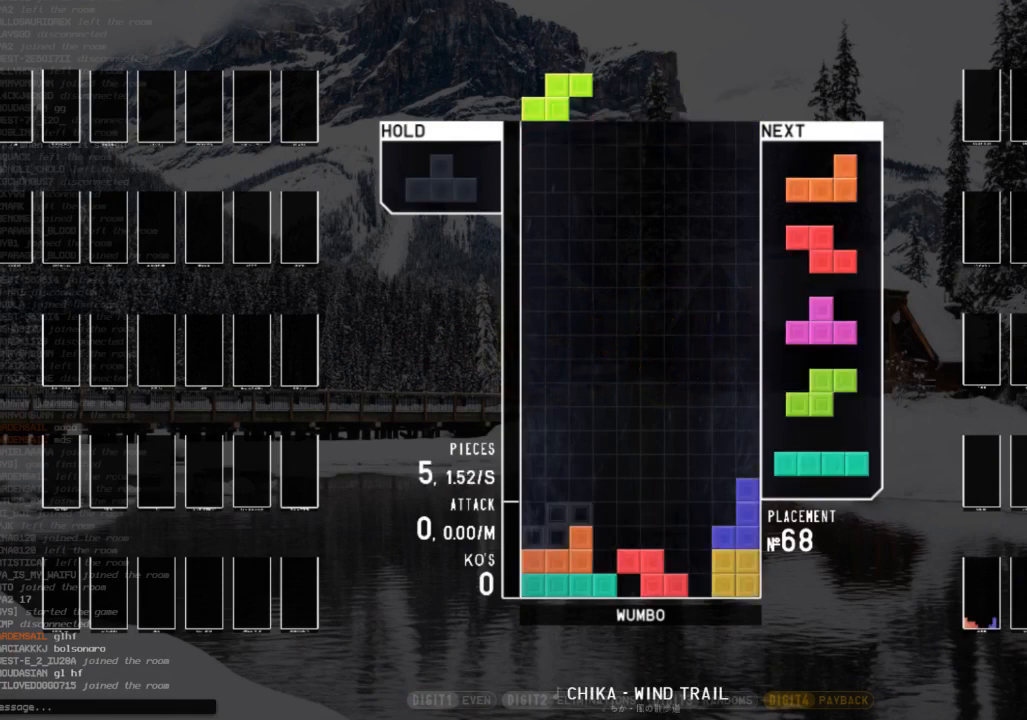
{"keys": [], "events": [[67, "c", "up"], [67, "down", "down"], [100, "left", "up"], [100, "right", "down"], [167, "c", "down"], [200, "down", "up"], [267, "c", "up"], [300, "right", "up"], [333, "left", "down"], [333, "z", "down"], [433, "left", "up"], [500, "z", "up"]]}
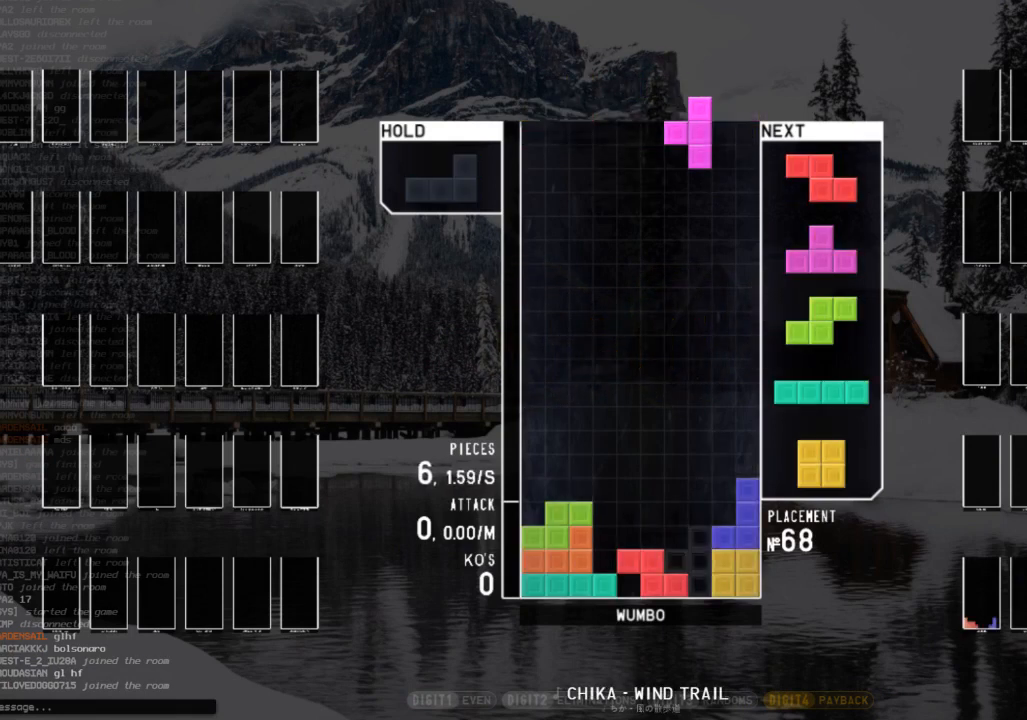
{"keys": [], "events": [[33, "down", "down"], [67, "down", "up"], [167, "right", "down"], [233, "right", "up"]]}
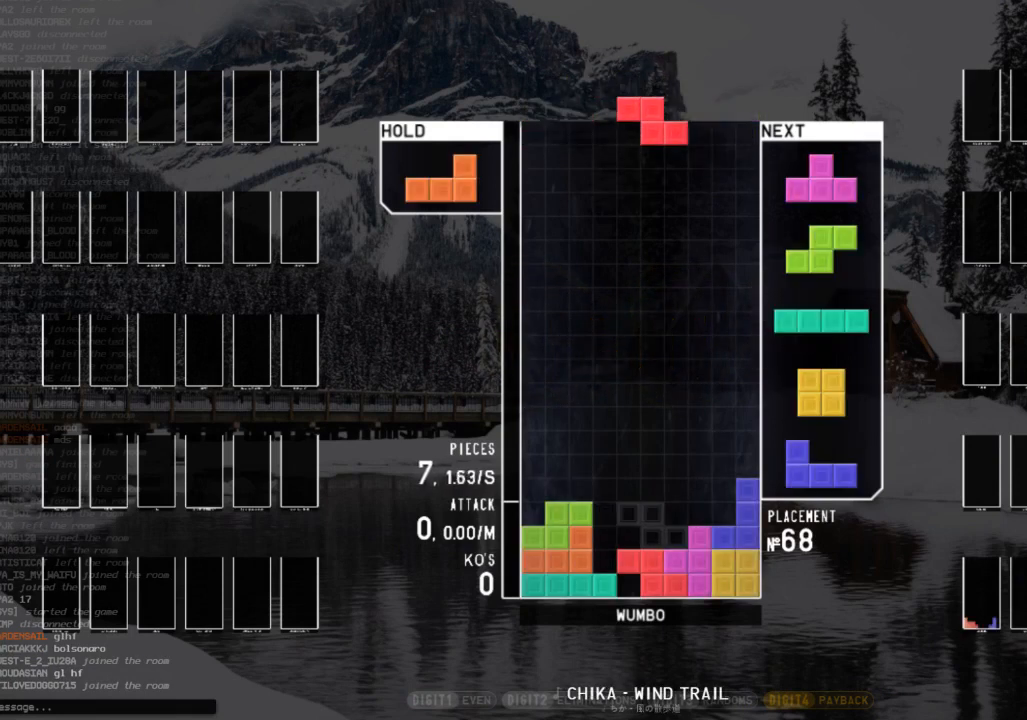
{"keys": [], "events": [[367, "down", "down"], [467, "down", "up"]]}
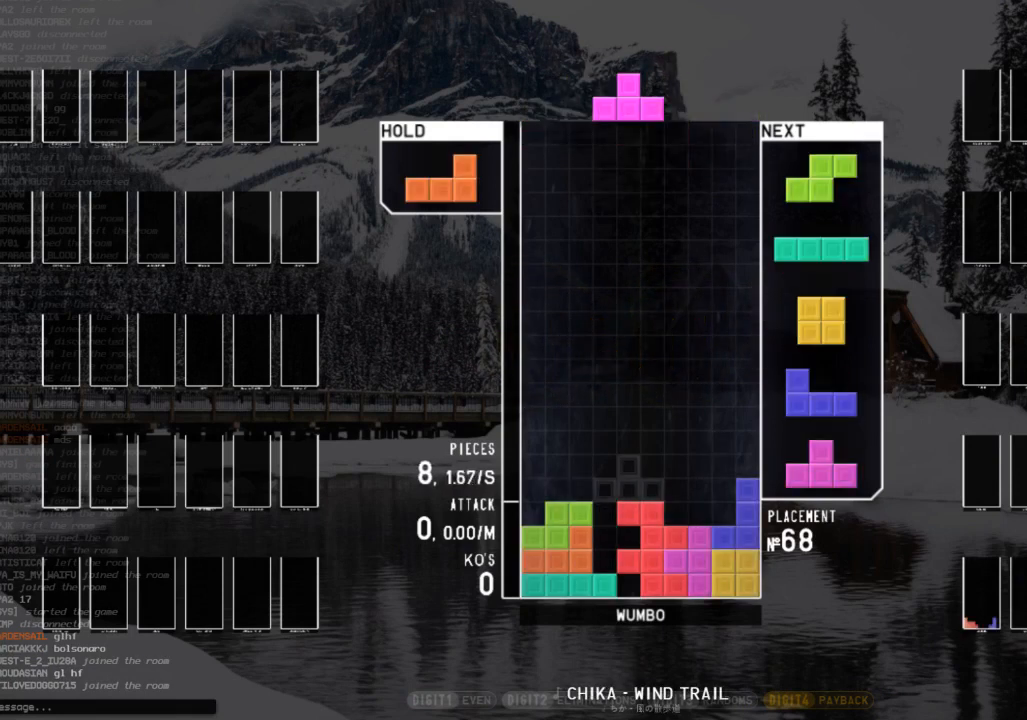
{"keys": [], "events": [[100, "c", "down"], [100, "right", "down"], [233, "c", "up"], [233, "right", "up"], [400, "left", "down"], [433, "left", "up"]]}
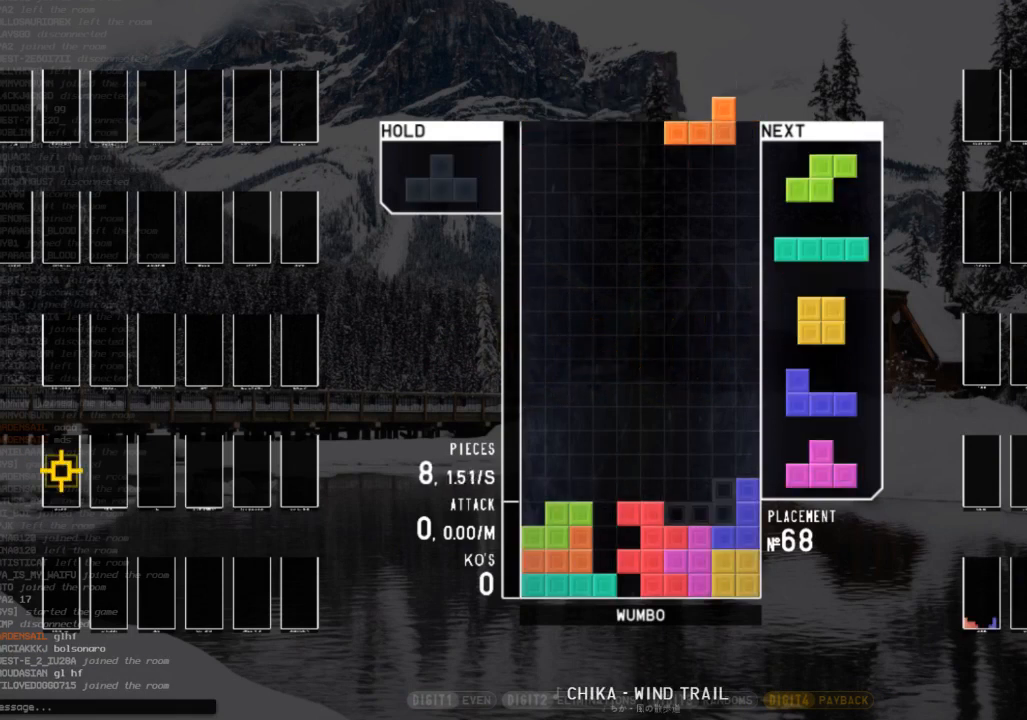
{"keys": [], "events": [[67, "down", "down"], [133, "down", "up"], [133, "left", "down"], [267, "left", "up"], [300, "right", "down"], [400, "right", "up"]]}
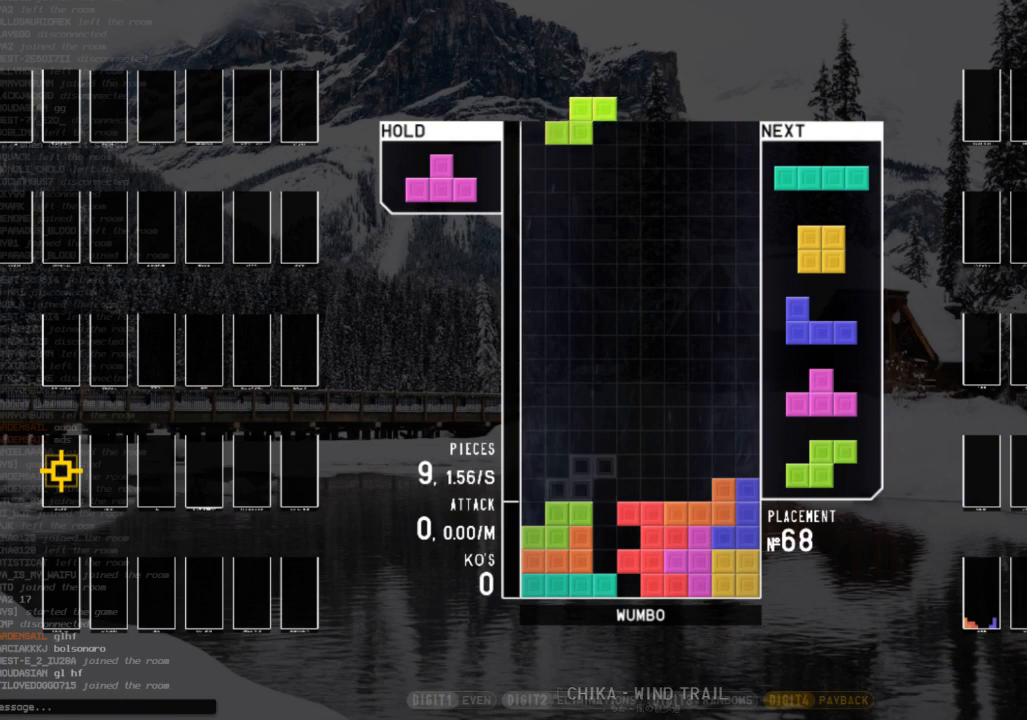
{"keys": [], "events": [[33, "down", "down"], [133, "down", "up"]]}
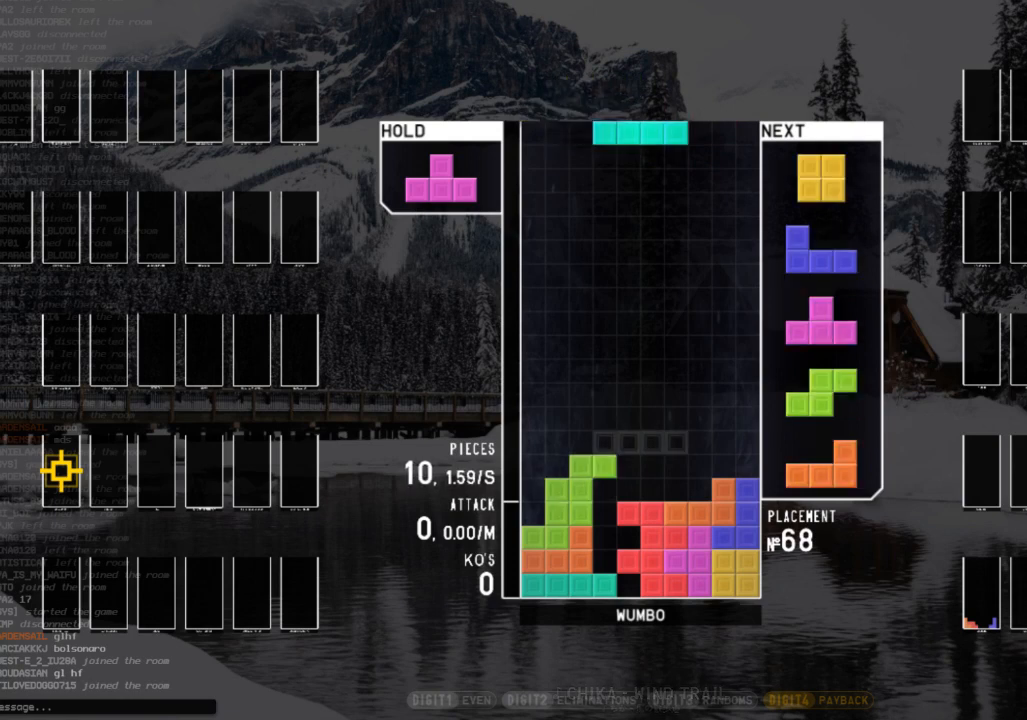
{"keys": ["left", "z"], "events": [[400, "left", "down"], [400, "z", "down"]]}
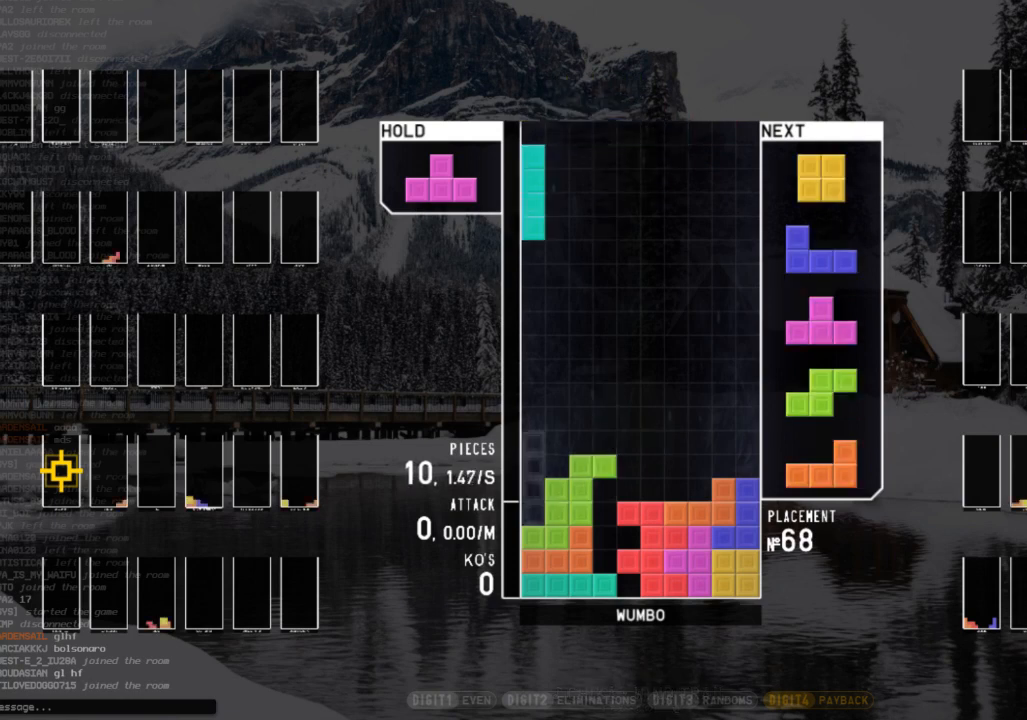
{"keys": ["down"], "events": [[67, "left", "up"], [67, "z", "up"], [133, "down", "down"], [167, "down", "up"], [267, "right", "down"], [300, "right", "up"], [400, "right", "down"], [467, "down", "down"], [467, "right", "up"]]}
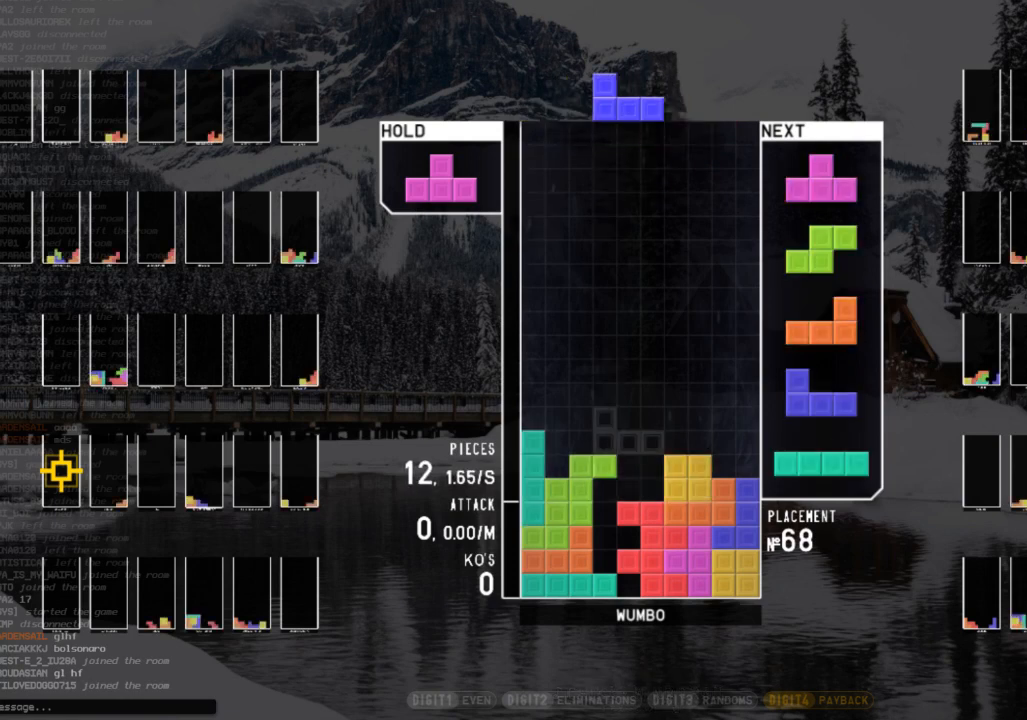
{"keys": ["x"], "events": [[33, "c", "down"], [33, "down", "up"], [100, "right", "down"], [133, "up", "down"], [133, "z", "down"], [200, "c", "up"], [233, "right", "up"], [233, "x", "down"], [233, "z", "up"], [333, "x", "up"], [367, "x", "down"], [467, "up", "up"]]}
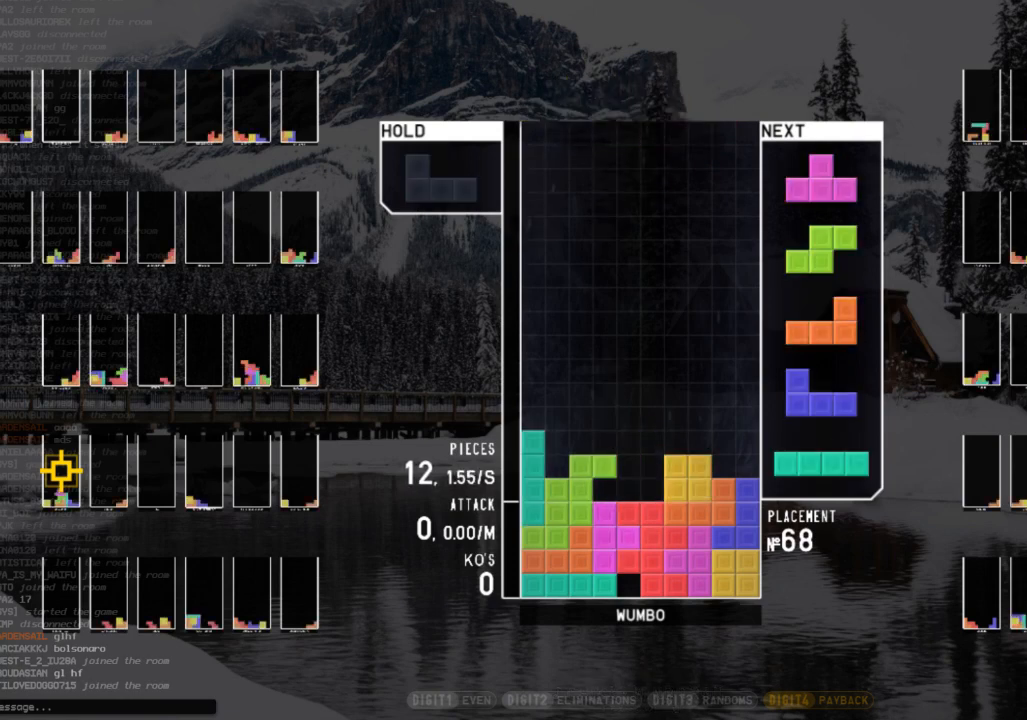
{"keys": [], "events": [[167, "down", "down"], [167, "x", "up"], [200, "right", "down"], [233, "c", "down"], [233, "down", "up"], [300, "z", "down"], [400, "c", "up"], [400, "right", "up"], [433, "z", "up"]]}
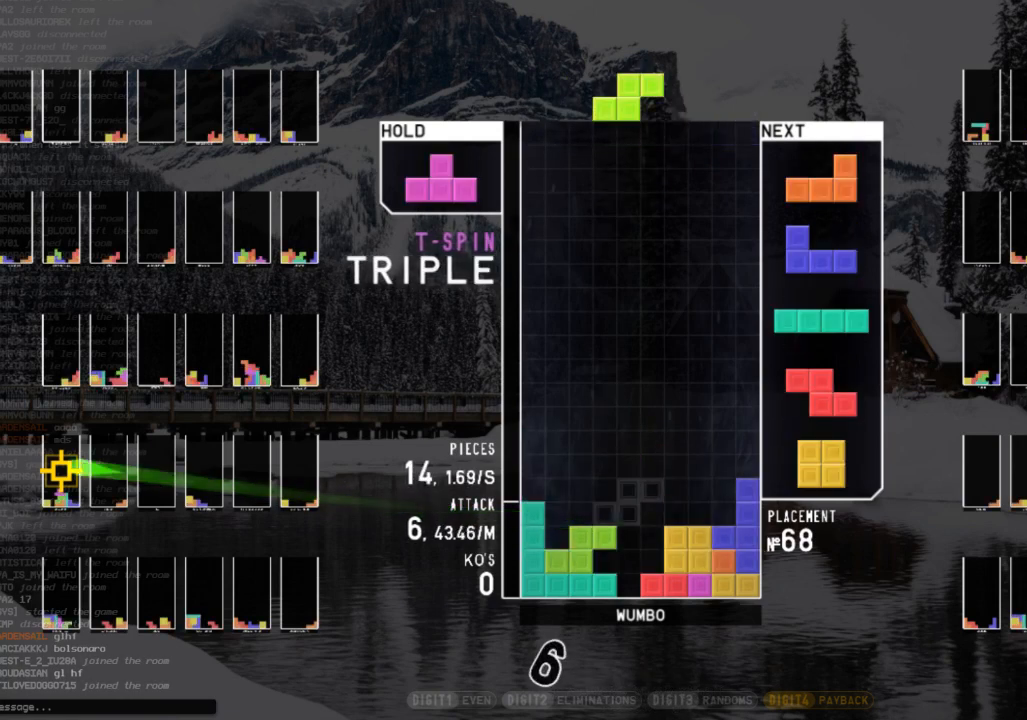
{"keys": ["left"], "events": [[33, "down", "down"], [133, "c", "down"], [133, "down", "up"], [167, "up", "down"], [167, "x", "down"], [233, "c", "up"], [267, "x", "up"], [367, "up", "up"], [367, "x", "down"], [400, "down", "down"], [467, "x", "up"], [500, "down", "up"], [500, "left", "down"]]}
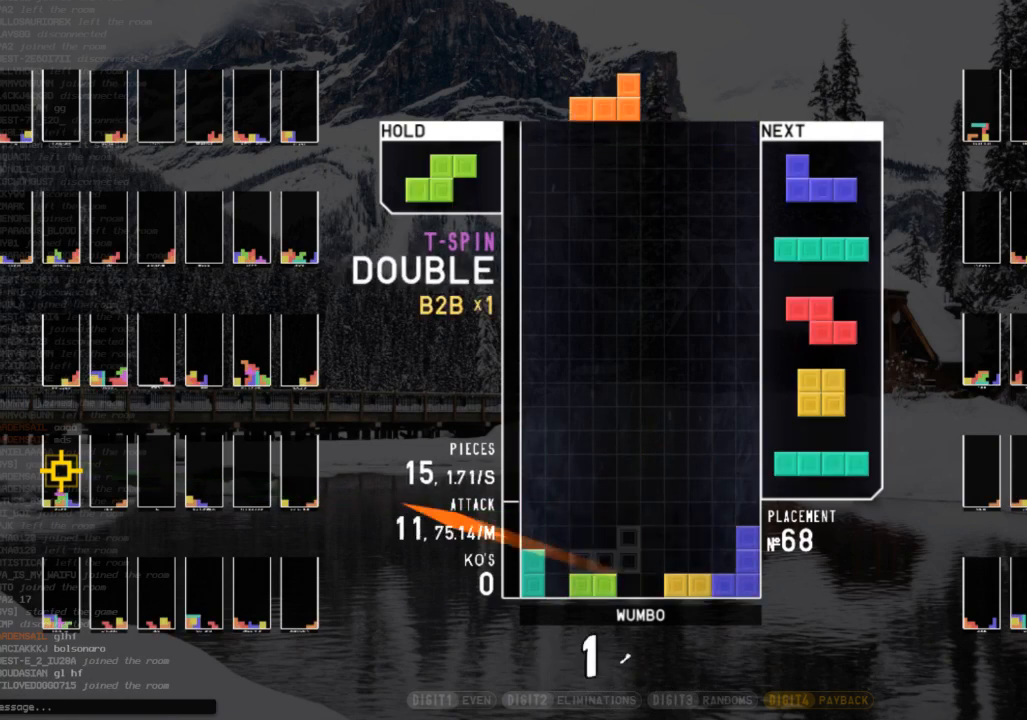
{"keys": ["down"], "events": [[200, "z", "down"], [267, "left", "up"], [333, "z", "up"], [467, "down", "down"]]}
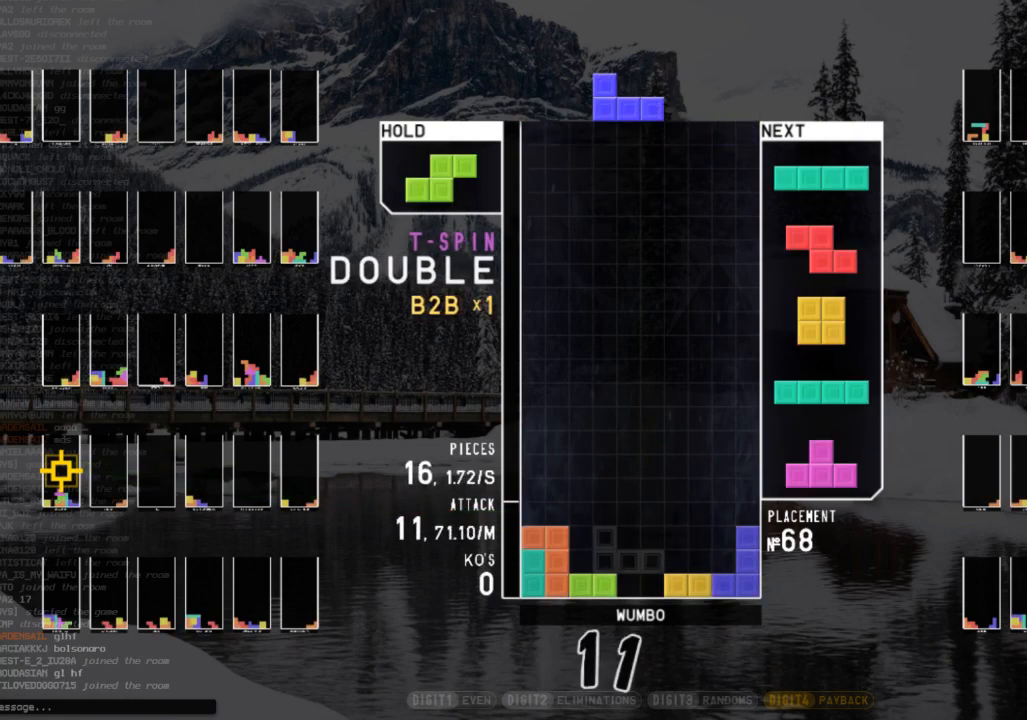
{"keys": [], "events": [[67, "c", "down"], [67, "down", "up"], [167, "z", "down"], [200, "c", "up"], [300, "down", "down"], [300, "z", "up"], [433, "down", "up"]]}
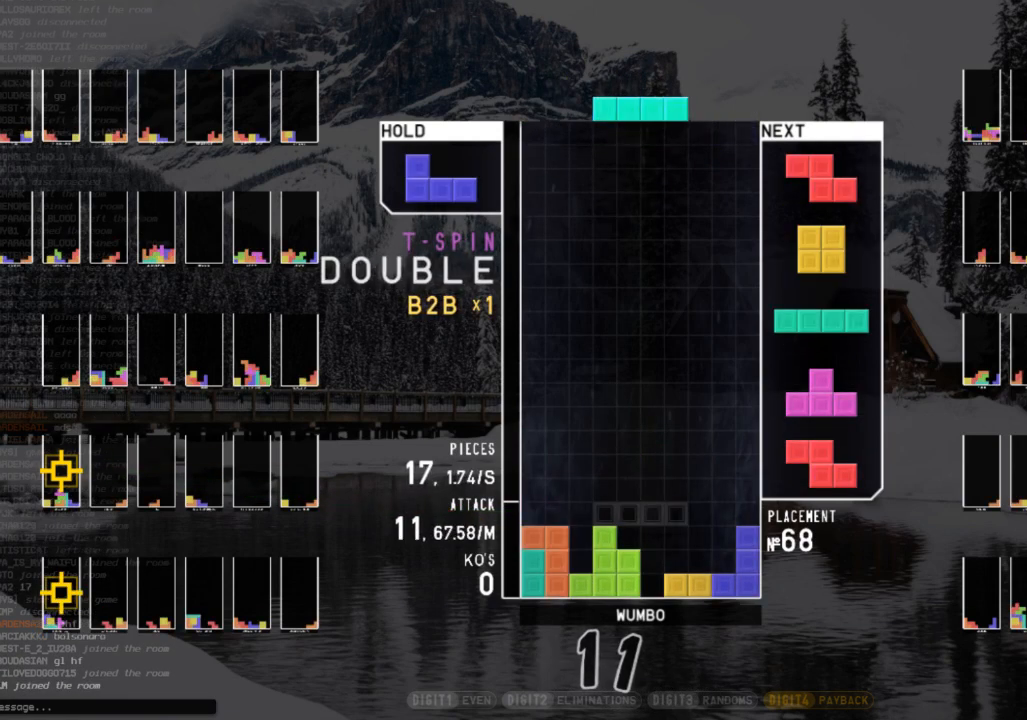
{"keys": [], "events": []}
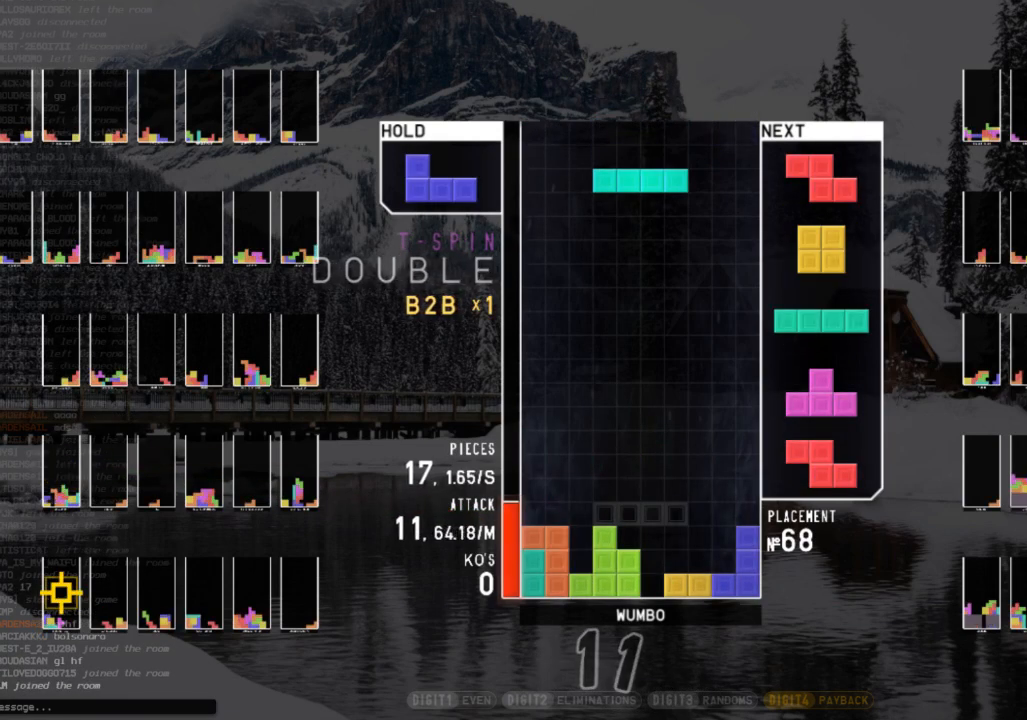
{"keys": [], "events": [[233, "c", "down"], [233, "right", "down"], [433, "c", "up"], [500, "right", "up"]]}
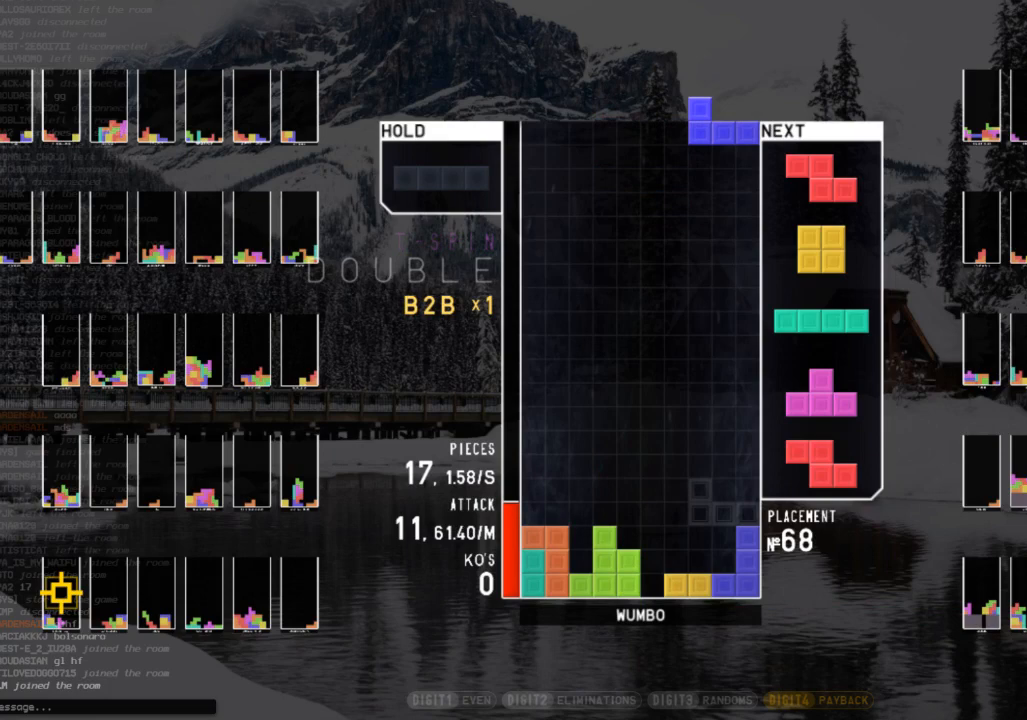
{"keys": ["z"], "events": [[67, "left", "down"], [167, "left", "up"], [433, "z", "down"]]}
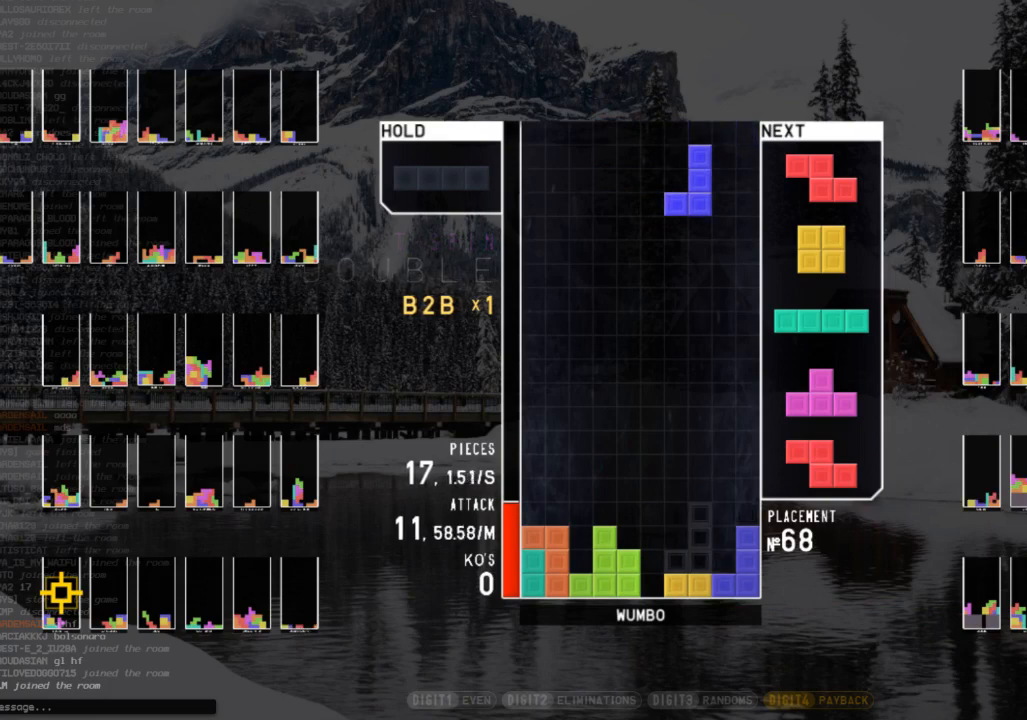
{"keys": [], "events": [[67, "right", "down"], [67, "z", "up"], [167, "right", "up"], [267, "down", "down"], [300, "down", "up"], [367, "x", "down"], [400, "right", "down"], [467, "right", "up"], [500, "x", "up"]]}
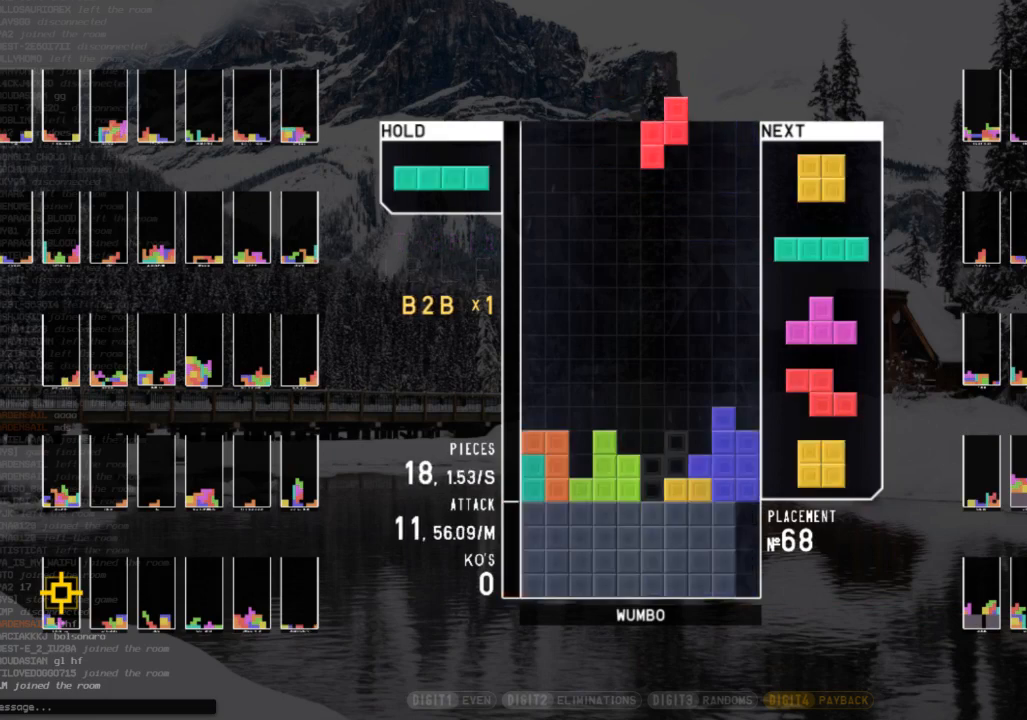
{"keys": ["x"], "events": [[33, "right", "down"], [100, "down", "down"], [133, "right", "up"], [200, "left", "down"], [233, "down", "up"], [333, "down", "down"], [433, "down", "up"], [467, "left", "up"], [500, "x", "down"]]}
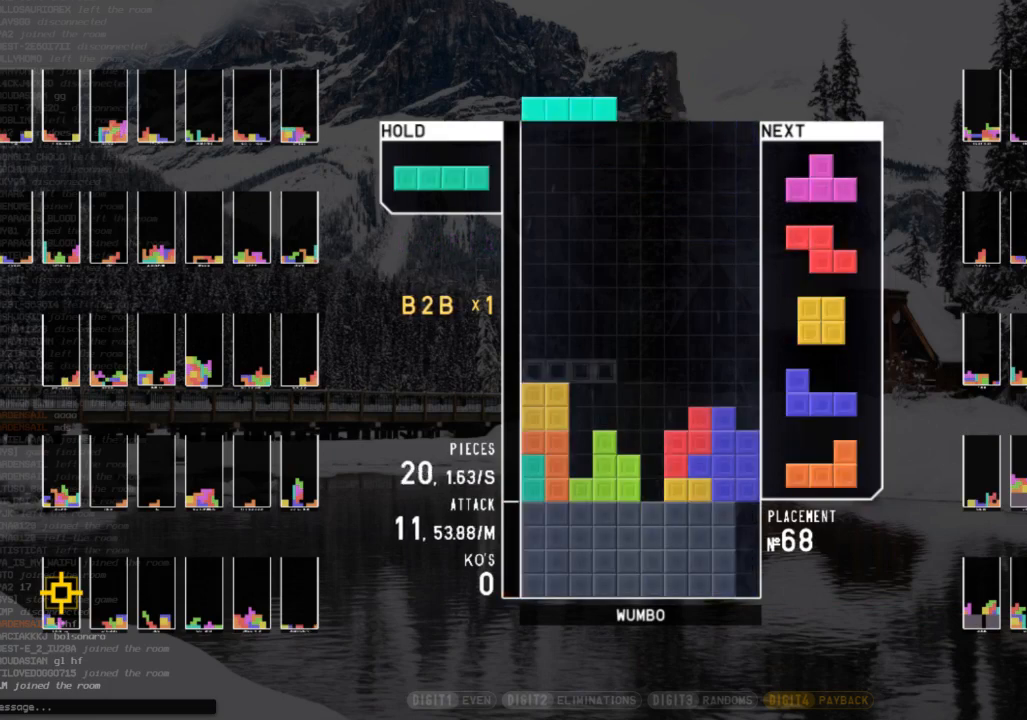
{"keys": ["z"], "events": [[67, "down", "down"], [100, "x", "up"], [167, "down", "up"], [200, "z", "down"], [333, "down", "down"], [333, "z", "up"], [400, "down", "up"], [500, "z", "down"]]}
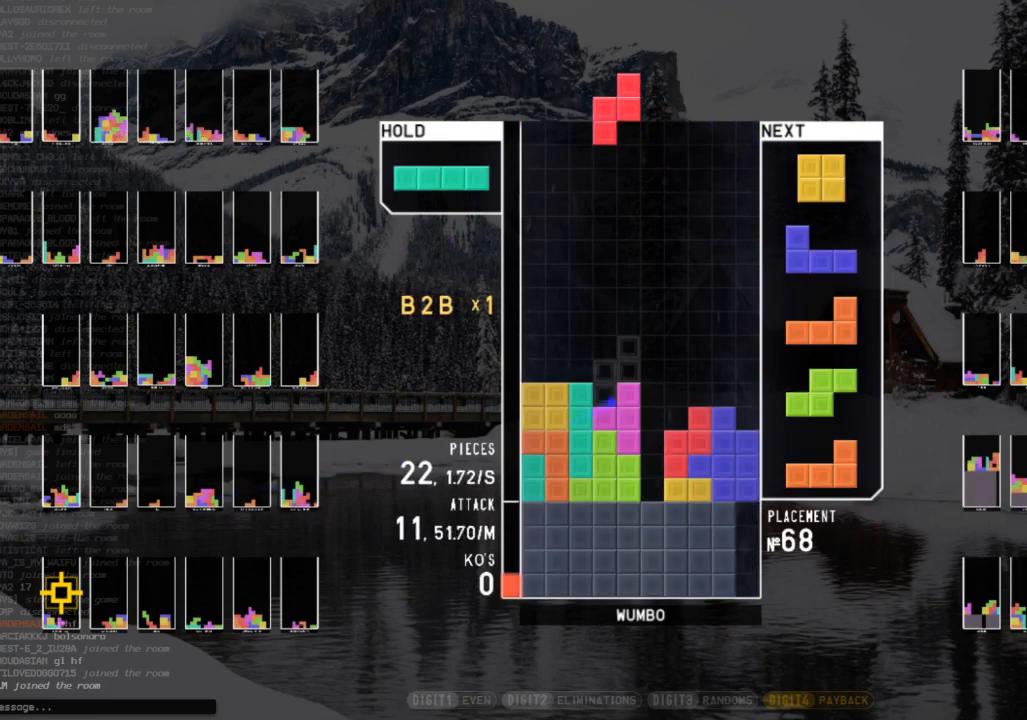
{"keys": [], "events": [[133, "z", "up"]]}
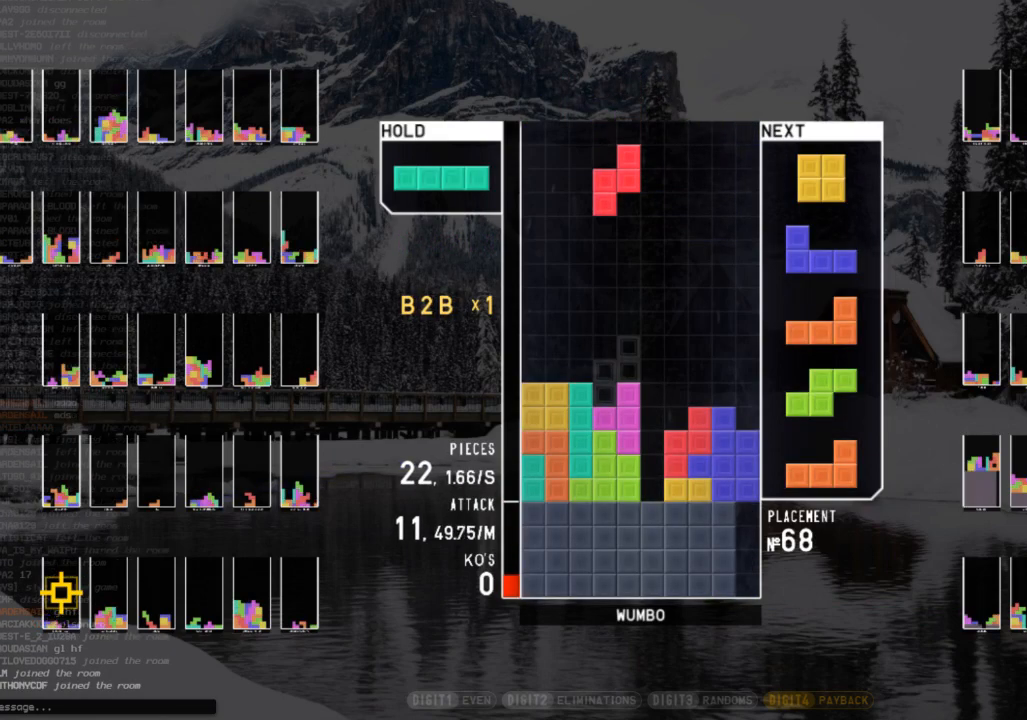
{"keys": [], "events": [[233, "right", "down"], [267, "right", "up"], [433, "right", "down"], [467, "right", "up"]]}
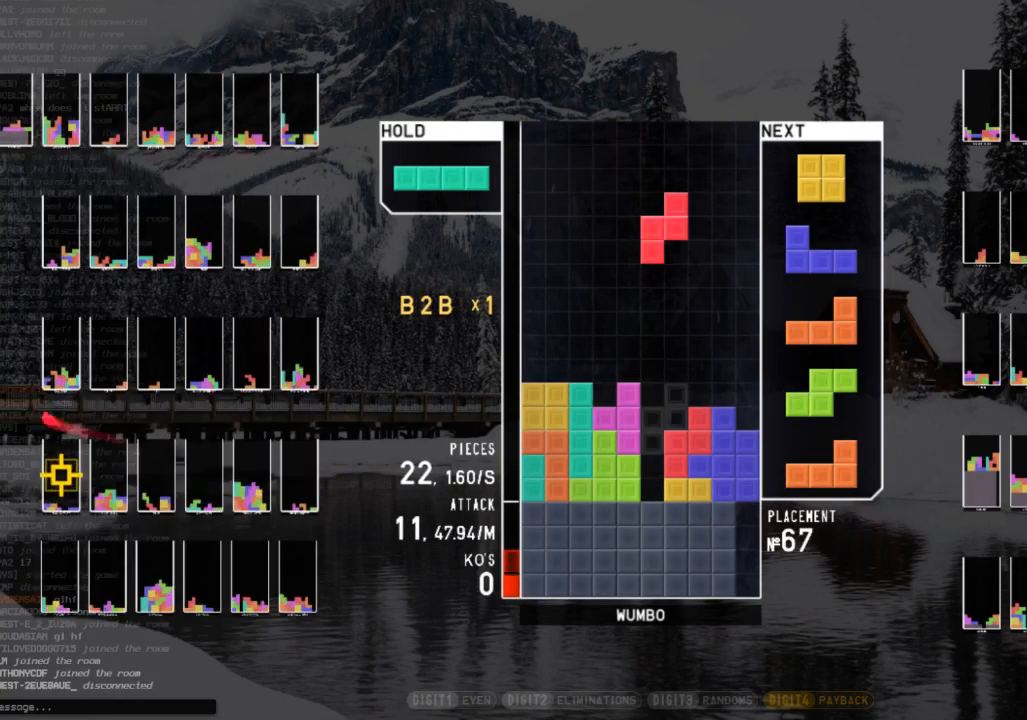
{"keys": ["left"], "events": [[100, "right", "down"], [167, "right", "up"], [300, "down", "down"], [300, "left", "down"], [333, "down", "up"]]}
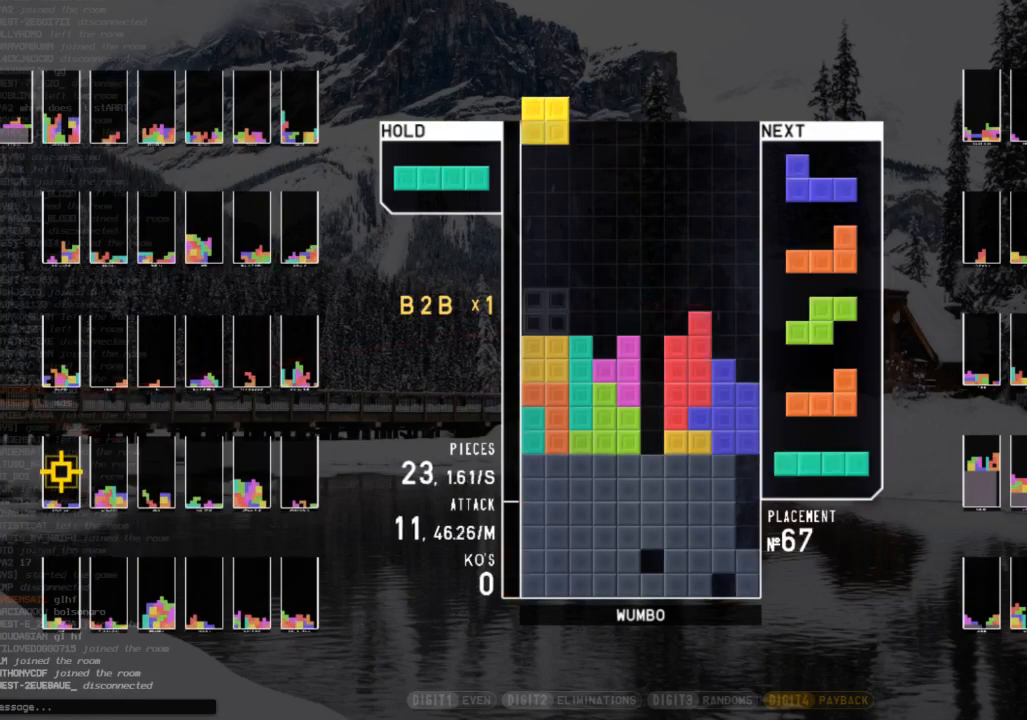
{"keys": ["down"], "events": [[33, "left", "up"], [167, "right", "down"], [267, "right", "up"], [467, "down", "down"]]}
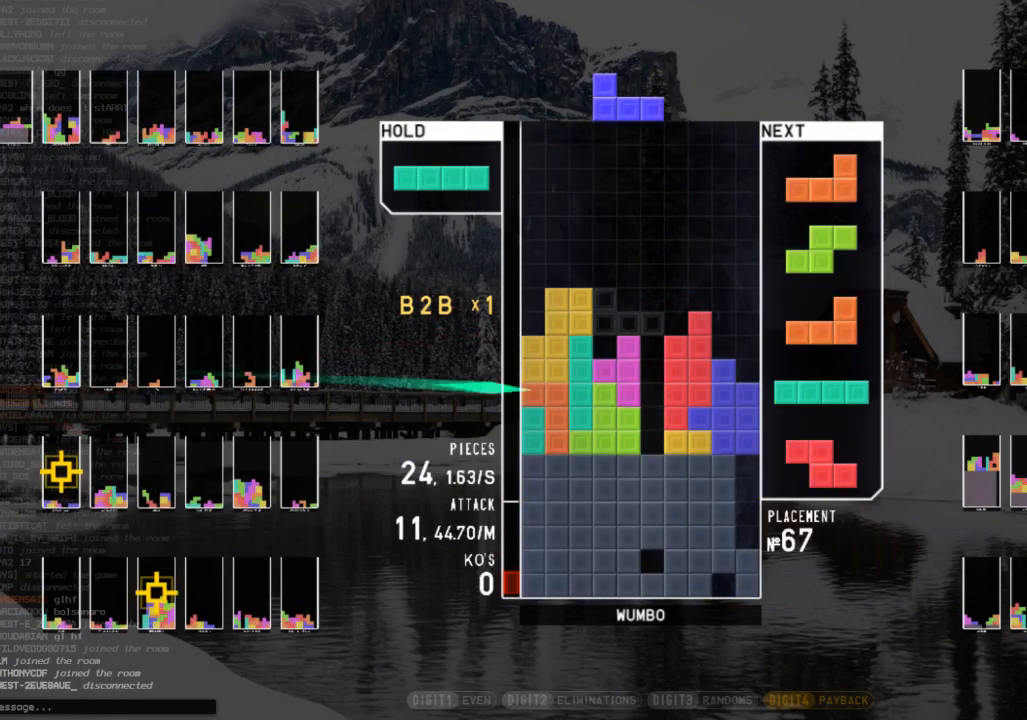
{"keys": [], "events": [[33, "down", "up"], [100, "x", "down"], [200, "left", "down"], [200, "x", "up"], [233, "left", "up"]]}